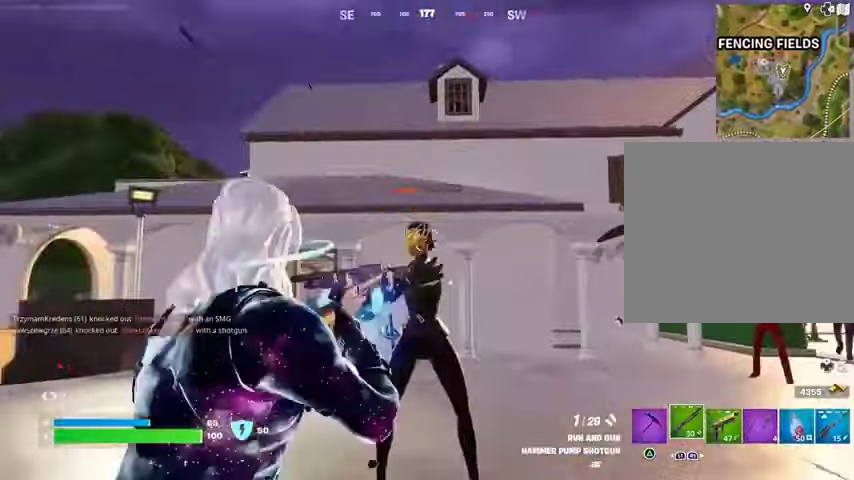
Gameplay with a controller (PlayStation layout); each line is a JSON object with the inputs held at the frame after it. "events" lists button and stick changes between this image and that frame as [ms after this image, input, new state], when the widget could be followed in between.
{"buttons": [], "left_stick": "left", "right_stick": "center", "events": [[33, "left_stick", "left"], [67, "R1", "down"], [167, "R1", "up"], [167, "right_stick", "center"], [333, "right_stick", "right"], [467, "right_stick", "center"]]}
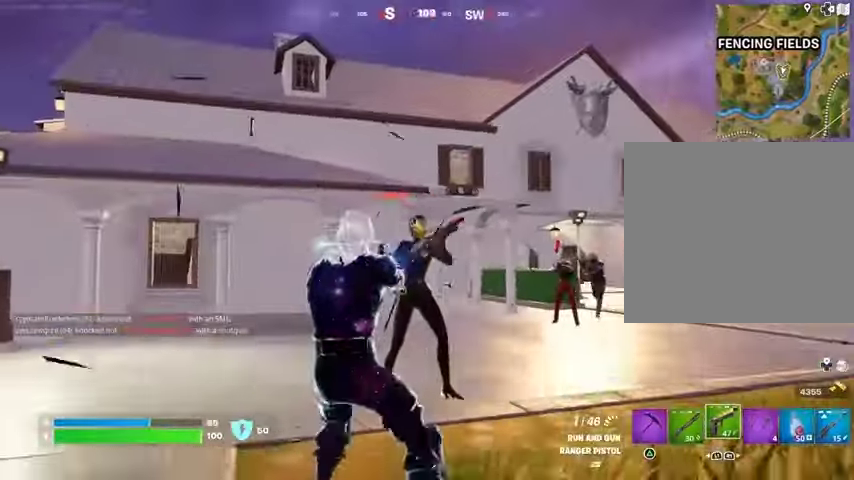
{"buttons": [], "left_stick": "center", "right_stick": "center", "events": [[33, "SQUARE", "down"], [67, "left_stick", "up-left"], [100, "SQUARE", "up"], [233, "left_stick", "up"], [300, "R3", "down"], [300, "right_stick", "right"], [333, "left_stick", "center"], [367, "R3", "up"], [400, "right_stick", "center"]]}
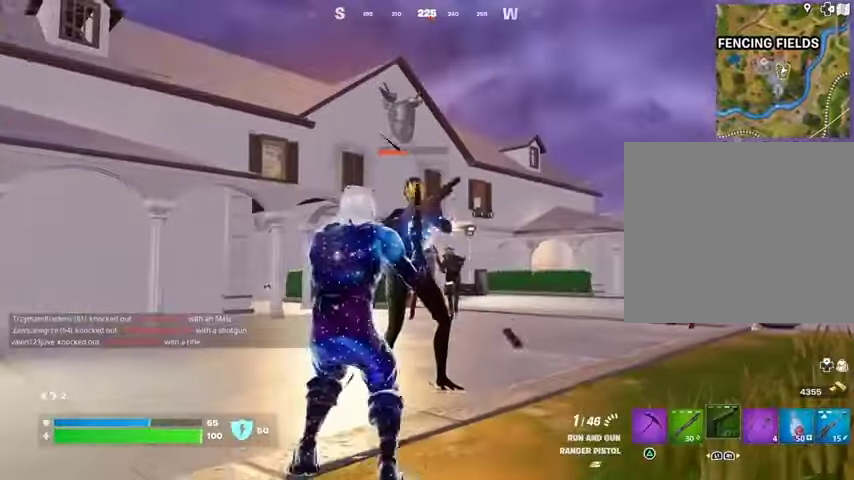
{"buttons": [], "left_stick": "center", "right_stick": "center", "events": []}
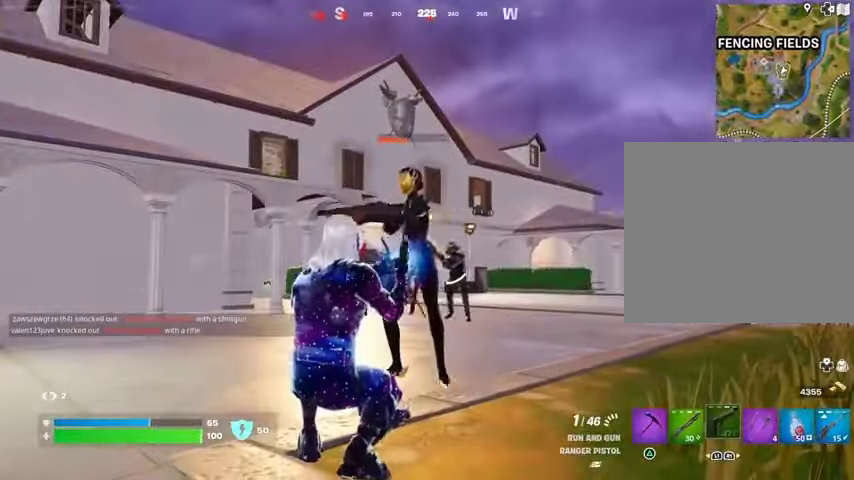
{"buttons": ["R2"], "left_stick": "center", "right_stick": "center", "events": [[167, "R3", "down"], [233, "R3", "up"], [433, "R2", "down"]]}
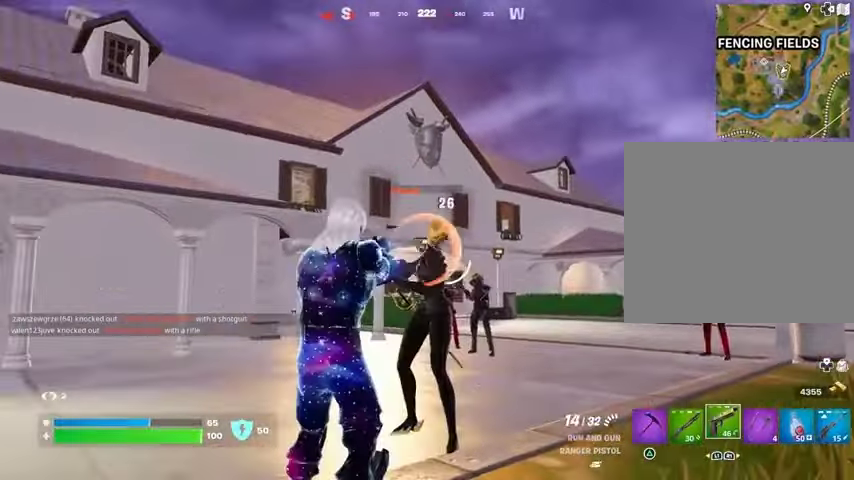
{"buttons": ["R2"], "left_stick": "center", "right_stick": "center", "events": []}
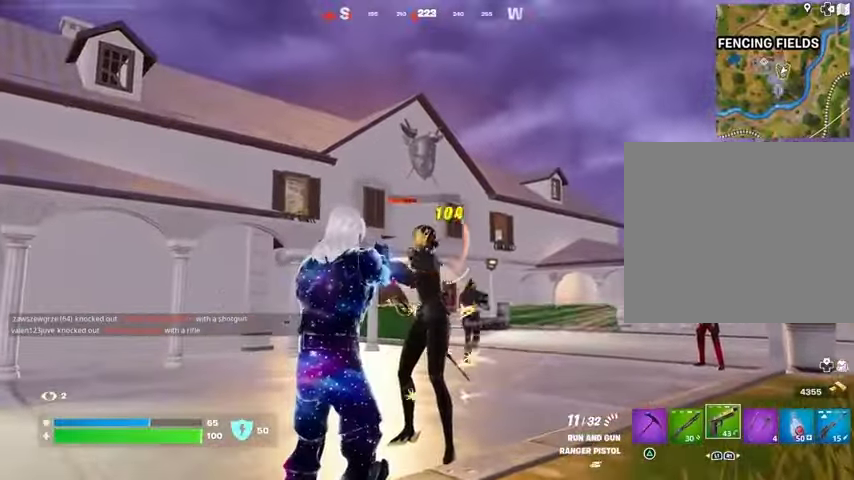
{"buttons": ["R2"], "left_stick": "center", "right_stick": "right", "events": [[33, "left_stick", "down-left"], [67, "R3", "down"], [133, "left_stick", "center"], [167, "R3", "up"], [400, "right_stick", "up"], [500, "right_stick", "right"]]}
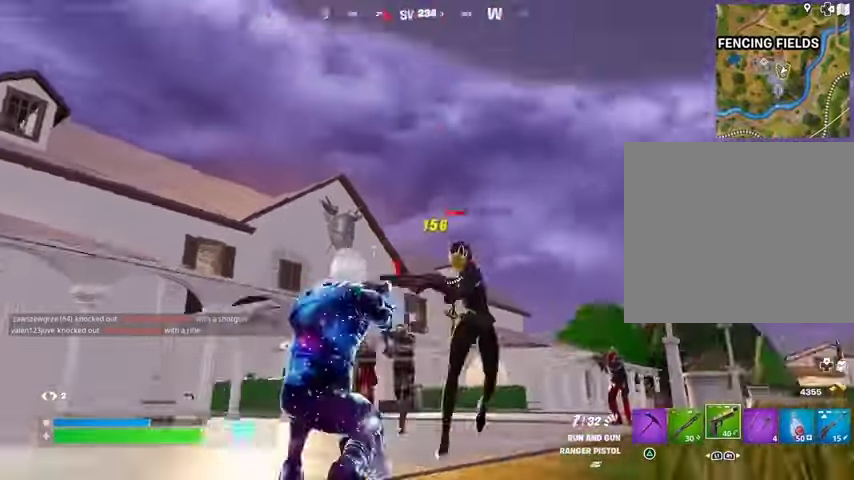
{"buttons": ["L2", "R2"], "left_stick": "up-right", "right_stick": "center", "events": [[133, "right_stick", "center"], [333, "left_stick", "up-right"], [367, "right_stick", "down-right"], [467, "L2", "down"], [467, "right_stick", "center"]]}
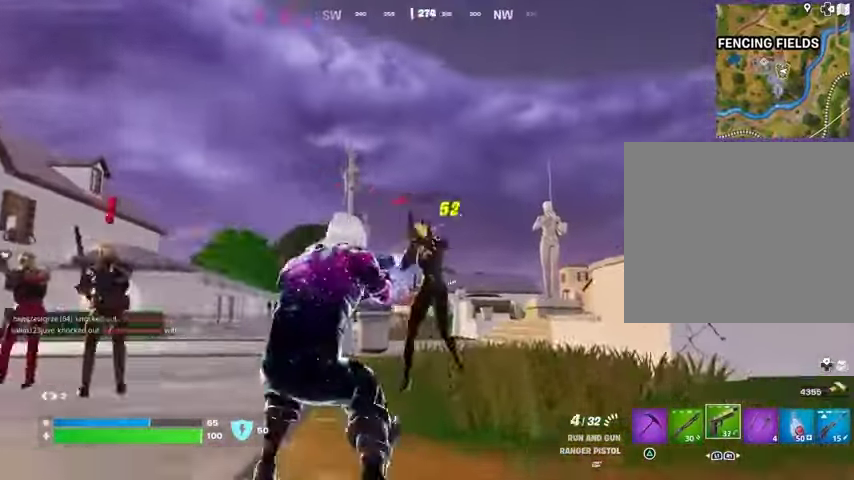
{"buttons": ["L2", "R2", "R3"], "left_stick": "up-right", "right_stick": "center", "events": [[167, "right_stick", "right"], [333, "right_stick", "left"], [433, "right_stick", "center"], [467, "R3", "down"]]}
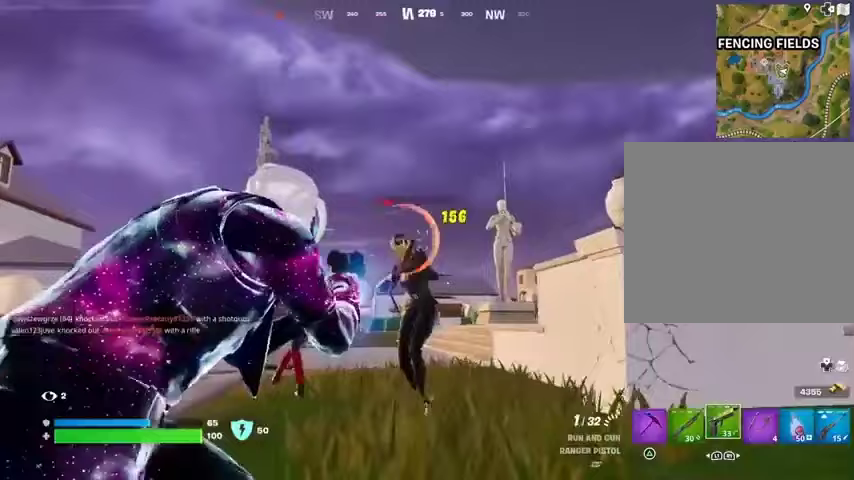
{"buttons": [], "left_stick": "up", "right_stick": "center", "events": [[67, "R3", "up"], [67, "left_stick", "up"], [100, "L1", "down"], [100, "L2", "up"], [100, "right_stick", "left"], [133, "R2", "up"], [167, "right_stick", "down-left"], [200, "L1", "up"], [267, "right_stick", "center"]]}
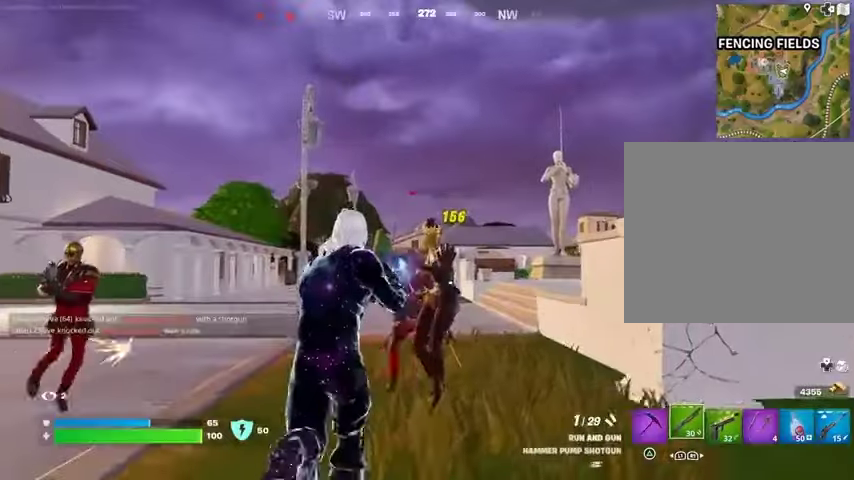
{"buttons": [], "left_stick": "down-right", "right_stick": "down-left", "events": [[100, "right_stick", "up"], [167, "R1", "down"], [167, "R2", "down"], [233, "R1", "up"], [233, "R2", "up"], [233, "left_stick", "right"], [233, "right_stick", "down-left"], [367, "left_stick", "down-right"]]}
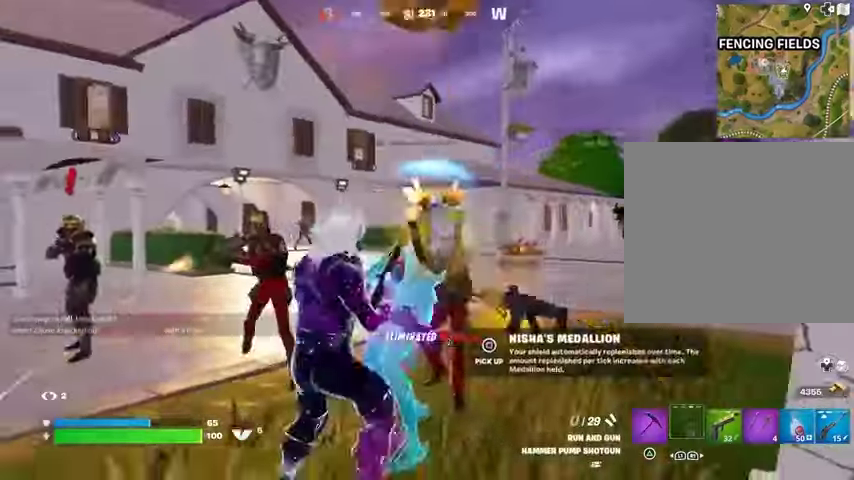
{"buttons": ["R1"], "left_stick": "down", "right_stick": "center", "events": [[33, "right_stick", "down"], [300, "left_stick", "right"], [333, "right_stick", "down-right"], [467, "R1", "down"], [467, "right_stick", "center"], [500, "left_stick", "down"]]}
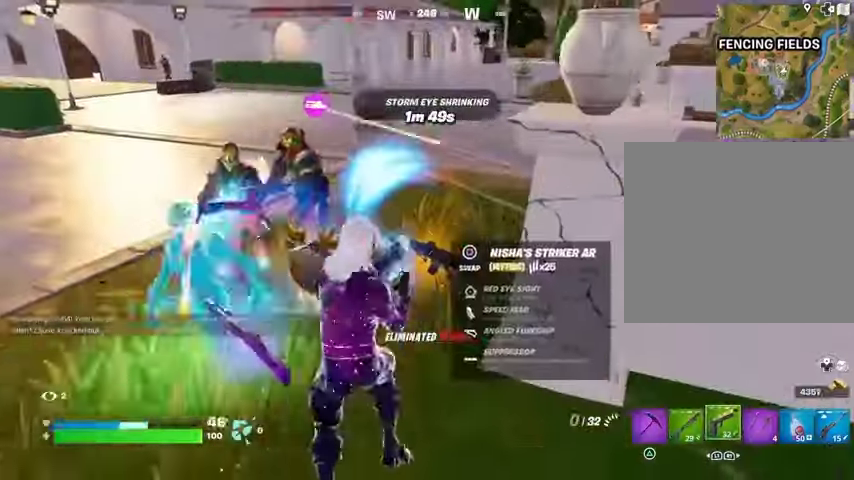
{"buttons": [], "left_stick": "up-left", "right_stick": "center", "events": [[33, "R1", "up"], [67, "left_stick", "down-left"], [100, "SQUARE", "down"], [167, "SQUARE", "up"], [333, "left_stick", "left"], [400, "TRIANGLE", "down"], [500, "TRIANGLE", "up"], [500, "left_stick", "up-left"]]}
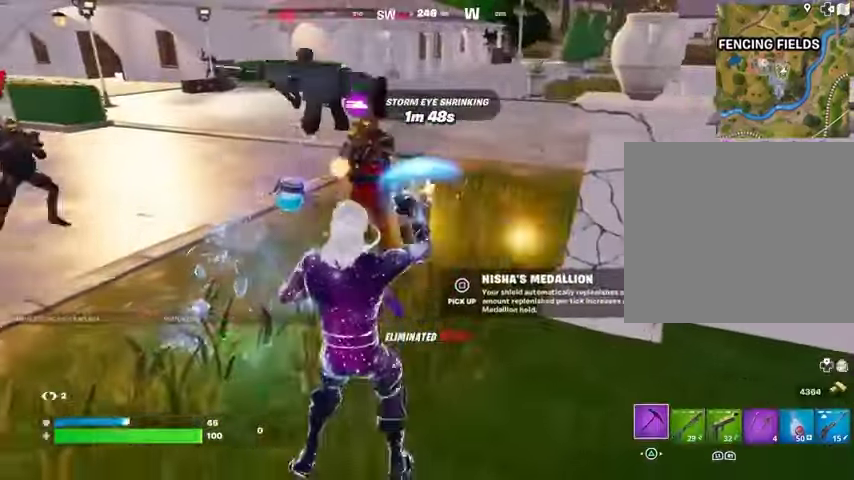
{"buttons": [], "left_stick": "right", "right_stick": "center", "events": [[100, "SQUARE", "down"], [167, "SQUARE", "up"], [333, "left_stick", "up"], [467, "left_stick", "right"]]}
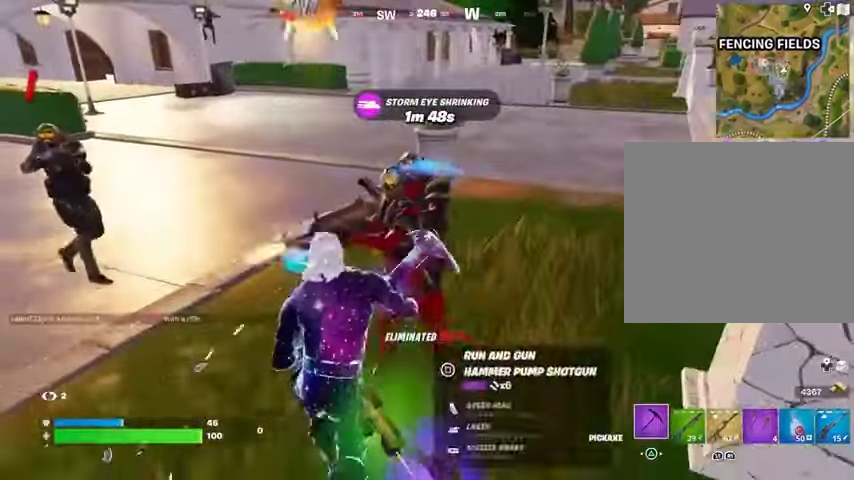
{"buttons": [], "left_stick": "down", "right_stick": "center", "events": [[167, "R1", "down"], [233, "left_stick", "down"], [267, "R1", "up"], [367, "L1", "down"], [400, "right_stick", "up"], [467, "L1", "up"], [467, "right_stick", "center"]]}
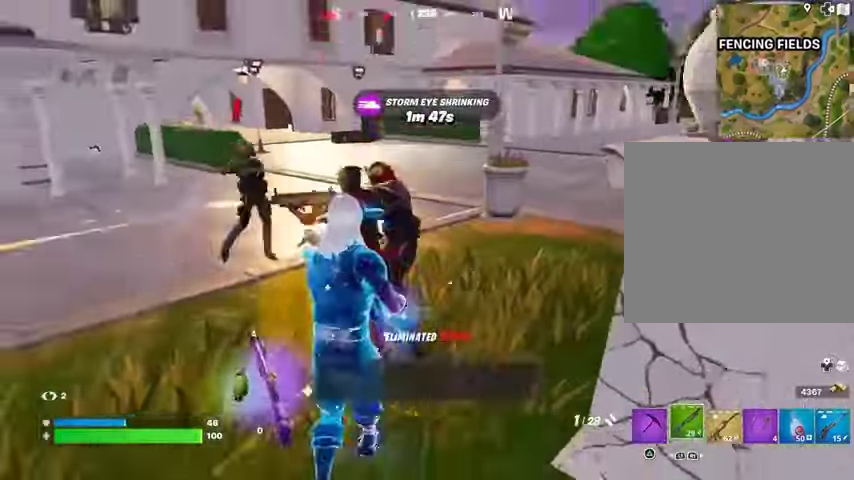
{"buttons": ["SQUARE"], "left_stick": "up-left", "right_stick": "center", "events": [[267, "right_stick", "down-left"], [333, "left_stick", "down-left"], [400, "right_stick", "up-left"], [467, "SQUARE", "down"], [467, "right_stick", "center"], [500, "left_stick", "up-left"]]}
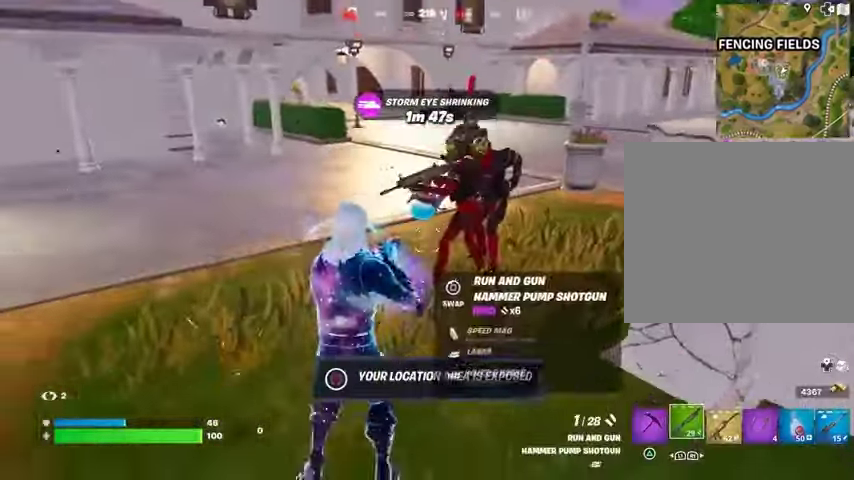
{"buttons": [], "left_stick": "up-left", "right_stick": "center", "events": [[33, "SQUARE", "up"], [300, "right_stick", "up"], [333, "L3", "down"], [400, "right_stick", "center"], [433, "L3", "up"]]}
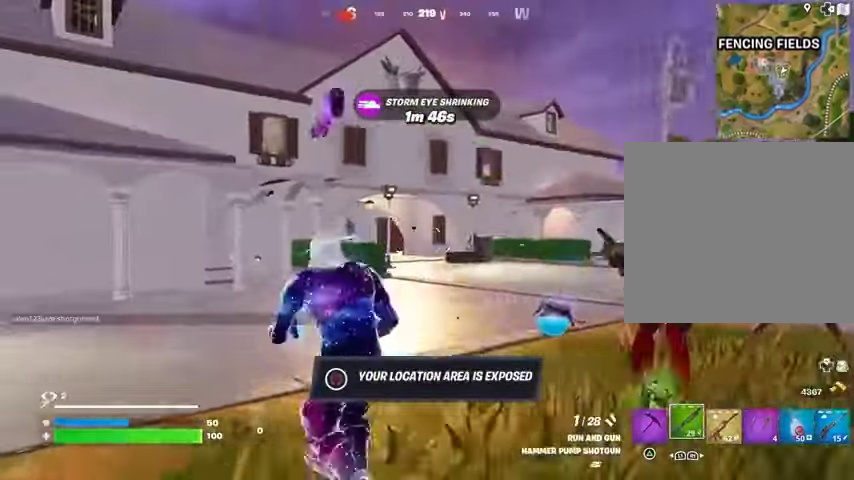
{"buttons": [], "left_stick": "up", "right_stick": "center", "events": [[133, "left_stick", "up"]]}
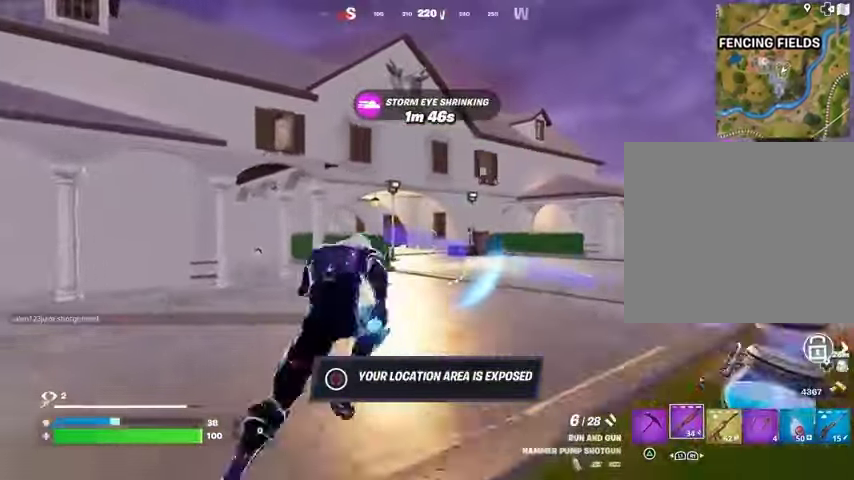
{"buttons": [], "left_stick": "up", "right_stick": "center", "events": []}
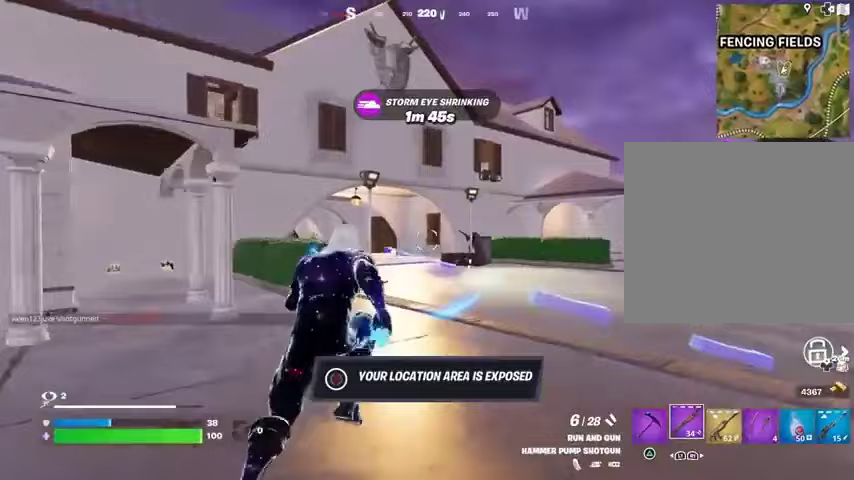
{"buttons": [], "left_stick": "up", "right_stick": "center", "events": []}
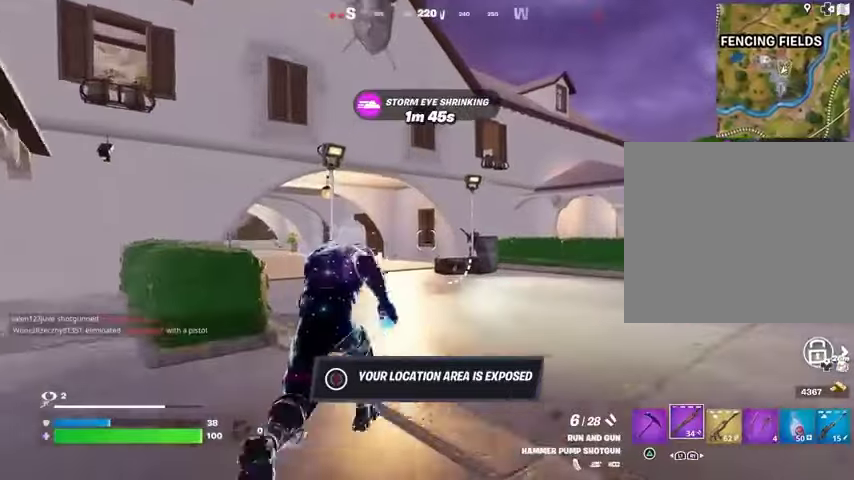
{"buttons": [], "left_stick": "up", "right_stick": "center", "events": []}
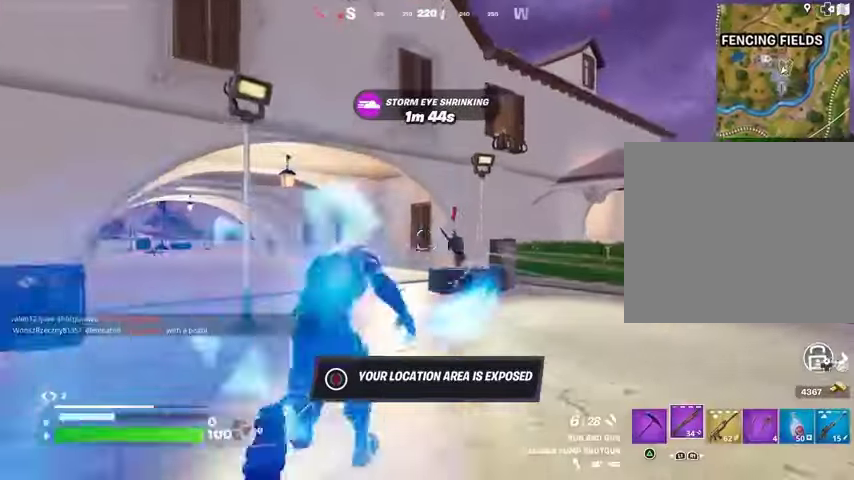
{"buttons": [], "left_stick": "center", "right_stick": "up", "events": [[100, "R3", "down"], [167, "R3", "up"], [167, "left_stick", "center"], [467, "right_stick", "up"]]}
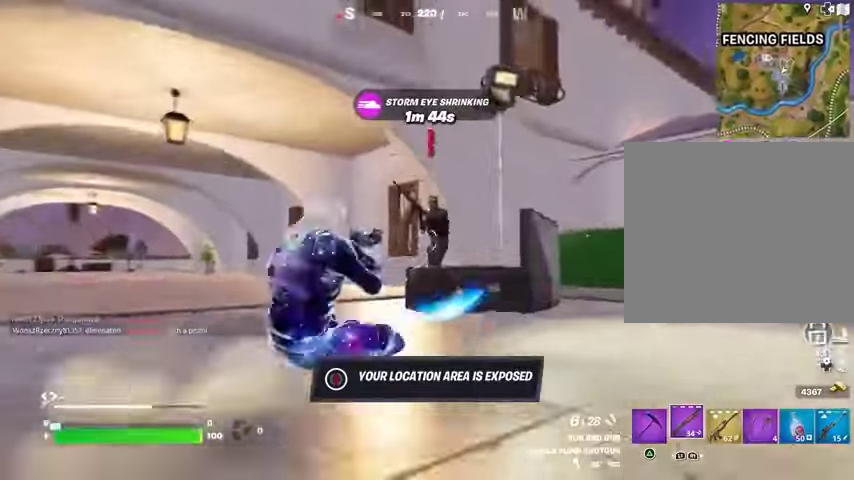
{"buttons": [], "left_stick": "up", "right_stick": "center", "events": [[33, "R2", "down"], [100, "R2", "up"], [100, "left_stick", "up-left"], [100, "right_stick", "down-left"], [133, "L3", "down"], [233, "L3", "up"], [400, "right_stick", "center"], [433, "left_stick", "up"]]}
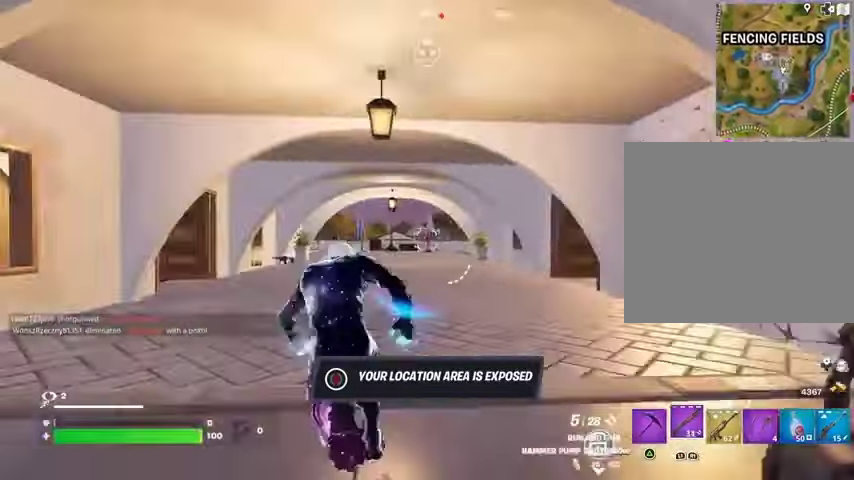
{"buttons": [], "left_stick": "center", "right_stick": "right", "events": [[133, "R3", "down"], [167, "right_stick", "right"], [233, "R1", "down"], [233, "R3", "up"], [233, "left_stick", "center"], [333, "R1", "up"]]}
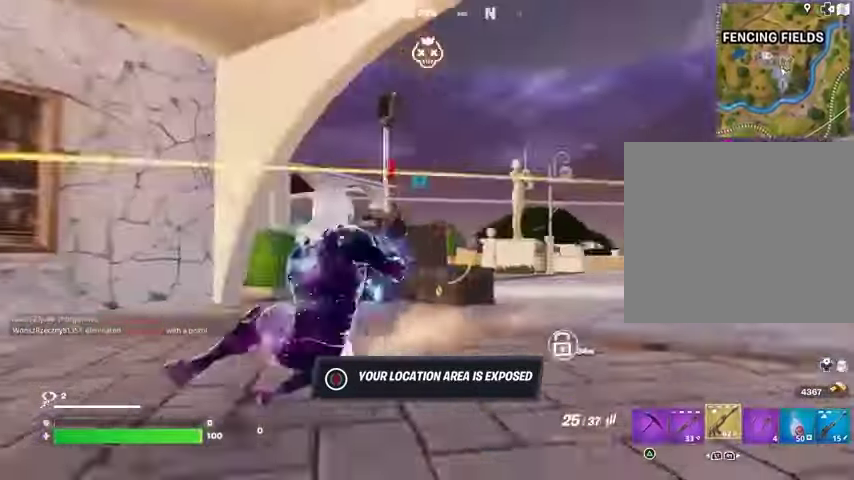
{"buttons": ["L2", "R2"], "left_stick": "center", "right_stick": "right", "events": [[33, "right_stick", "center"], [200, "L2", "down"], [267, "R2", "down"], [267, "right_stick", "right"], [367, "right_stick", "center"], [433, "right_stick", "right"]]}
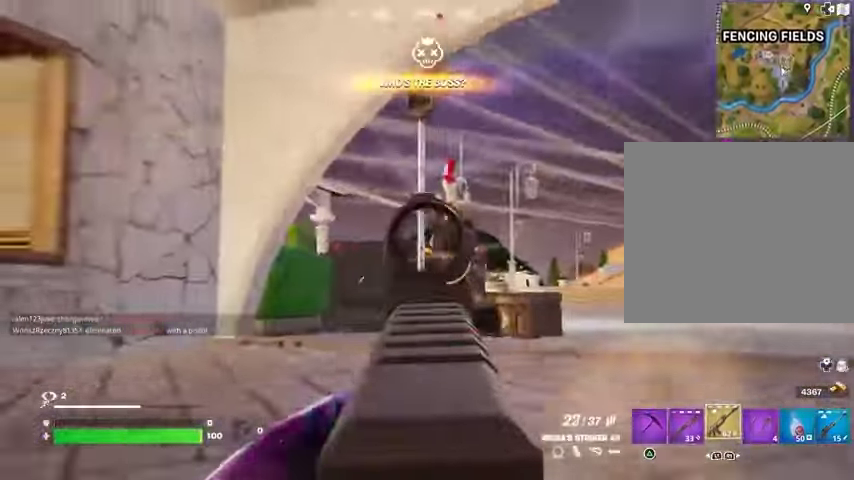
{"buttons": ["L3"], "left_stick": "up-left", "right_stick": "left"}
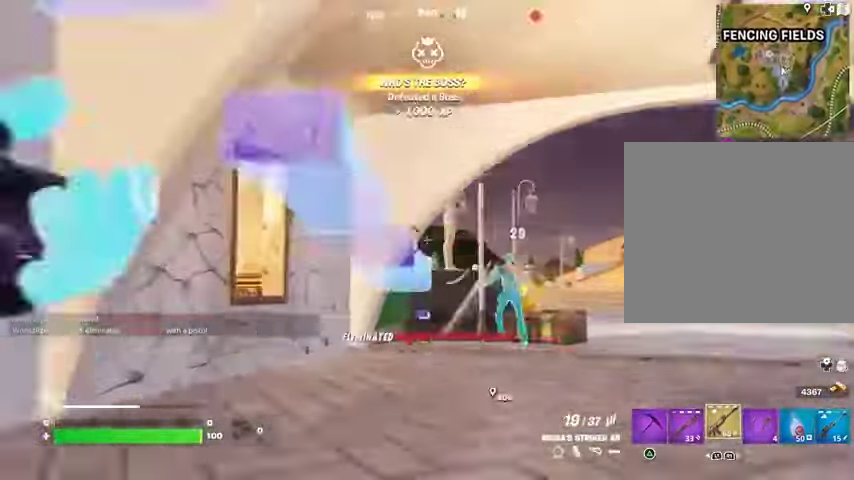
{"buttons": [], "left_stick": "up", "right_stick": "right", "events": [[33, "L3", "up"], [333, "right_stick", "center"], [500, "left_stick", "up"], [500, "right_stick", "right"]]}
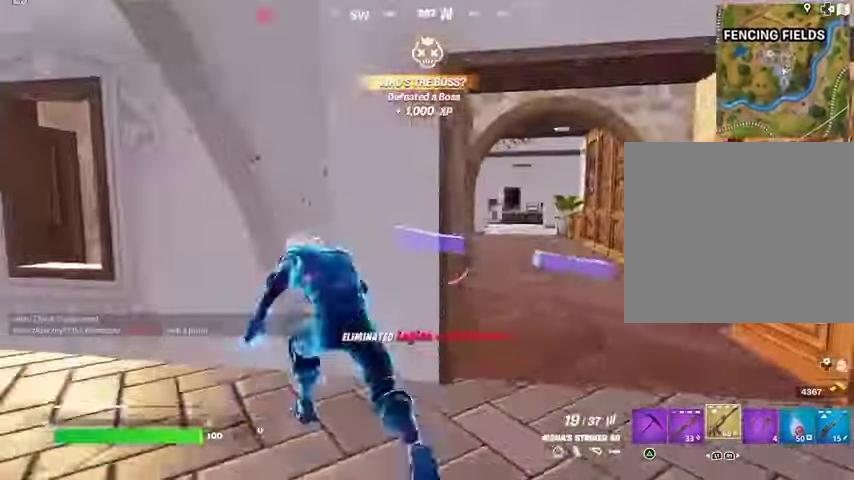
{"buttons": [], "left_stick": "up-left", "right_stick": "center", "events": [[33, "left_stick", "up-right"], [167, "right_stick", "center"], [333, "right_stick", "left"], [400, "left_stick", "up-left"], [433, "right_stick", "center"]]}
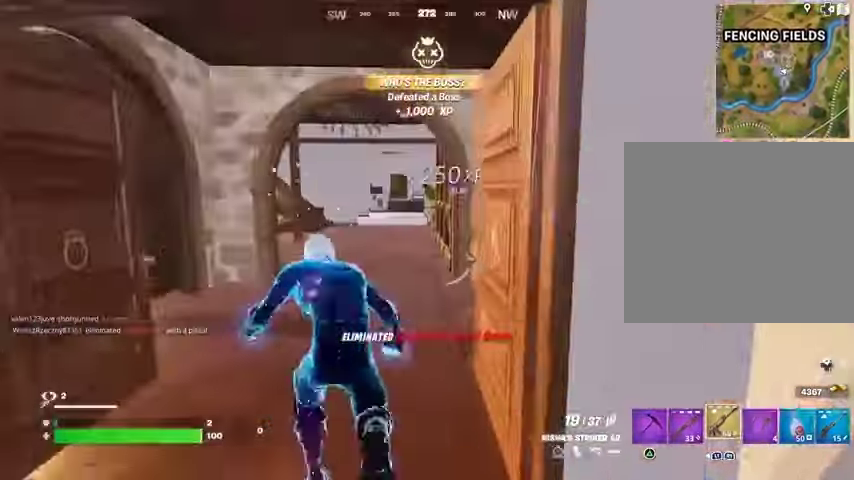
{"buttons": [], "left_stick": "center", "right_stick": "up-left", "events": [[133, "R3", "down"], [133, "right_stick", "right"], [167, "left_stick", "center"], [200, "R3", "up"], [200, "right_stick", "center"], [500, "right_stick", "up-left"]]}
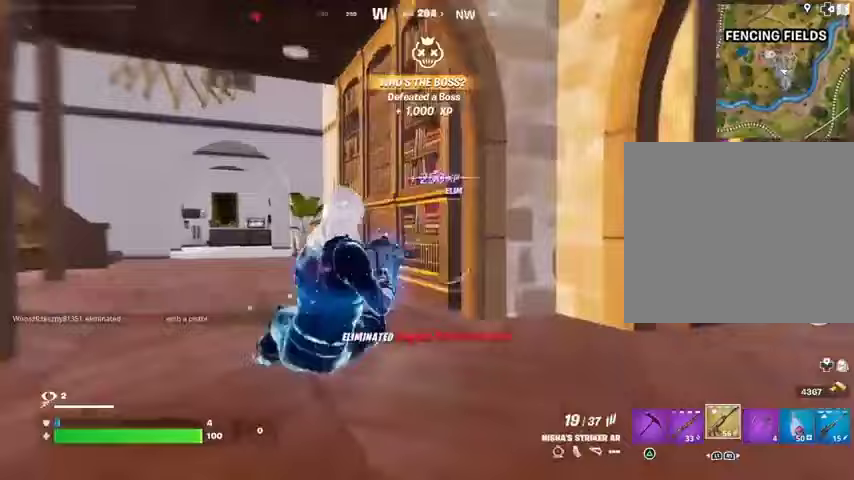
{"buttons": ["R2"], "left_stick": "up", "right_stick": "down-right", "events": [[100, "right_stick", "center"], [167, "R2", "down"], [200, "right_stick", "down-right"], [300, "right_stick", "right"], [467, "right_stick", "down-right"], [500, "left_stick", "up"]]}